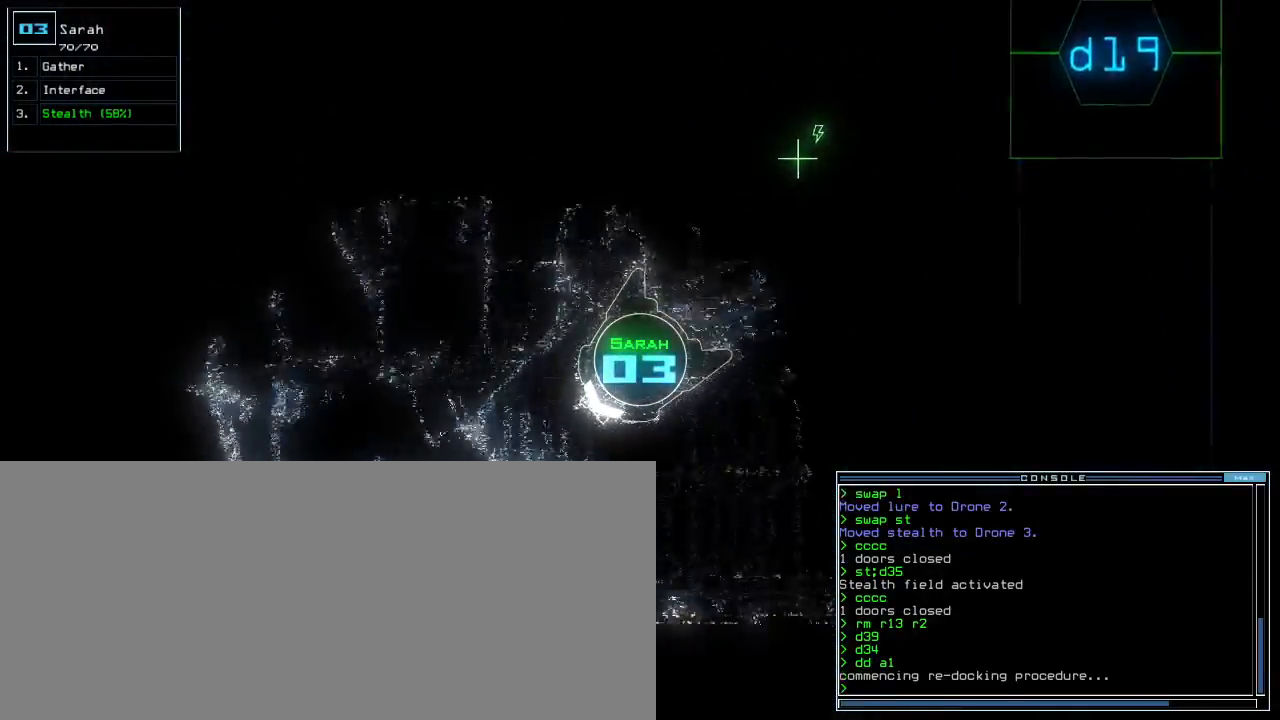
Gameplay with keyboard; each line is a JSON object with the keys held at the frame after it. "events" lists presses ("down") and releases ("up") of ".", "0", "1", "2", "3", "4", "5", "6", "7", "8", "9", "a", "b", "backspace", "c", "caps_lock", "comma", "ctrl_l", "ctrl_r", "d", "down", "e", "equals", "escape", "f", "f5", "g", "h", "i", "j", "k", "l", "left", "m", "minus", "n", "o", "p", "q", "quote", "r", "return", "right", "s", "semicolon", "shift_l", "shift_r", "space", "t", "tab", "tilde", "u", "up", "v", "w", "x", "y" and "z" between this image and that frame as [ms after this image, input, new state], when the widget could be followed in between. No other keys are recorded. Mouse input is not recorded. Not read: other_keys.
{"keys": ["space", "up"]}
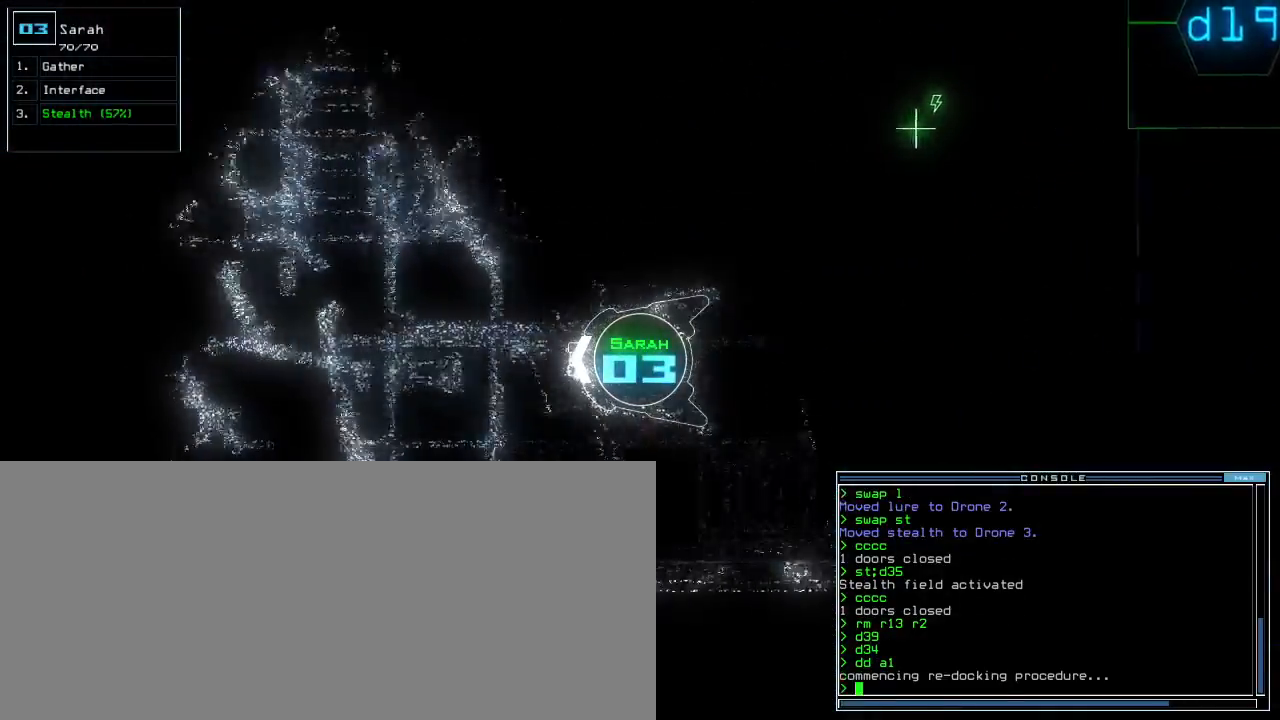
{"keys": ["left", "up"], "events": [[417, "space", "up"], [500, "left", "down"]]}
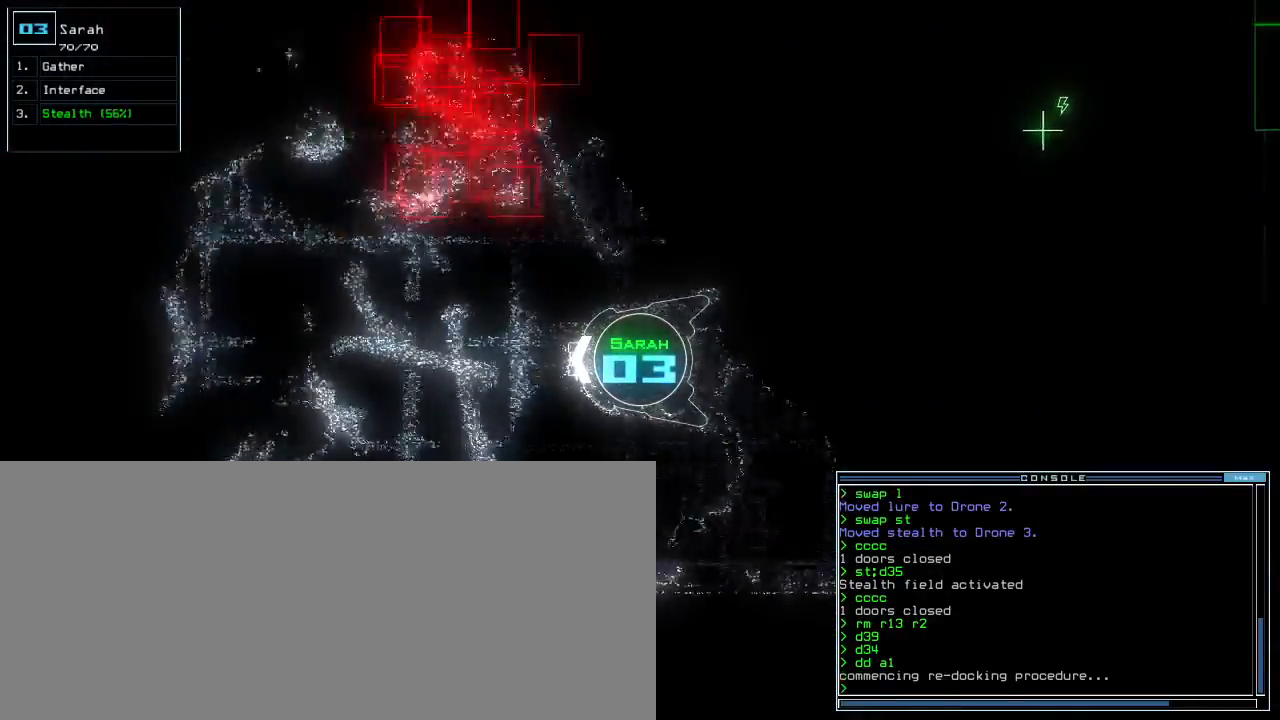
{"keys": ["ctrl_r", "right", "up"]}
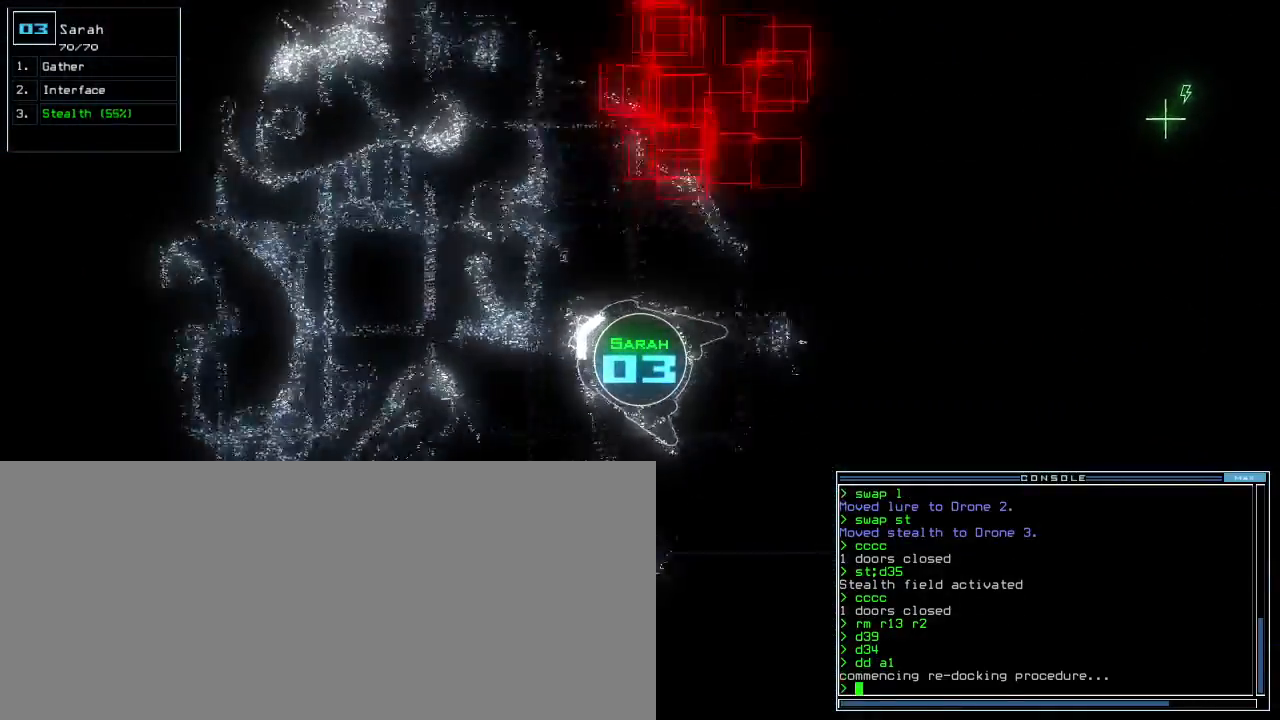
{"keys": ["right", "up"], "events": [[33, "ctrl_r", "up"]]}
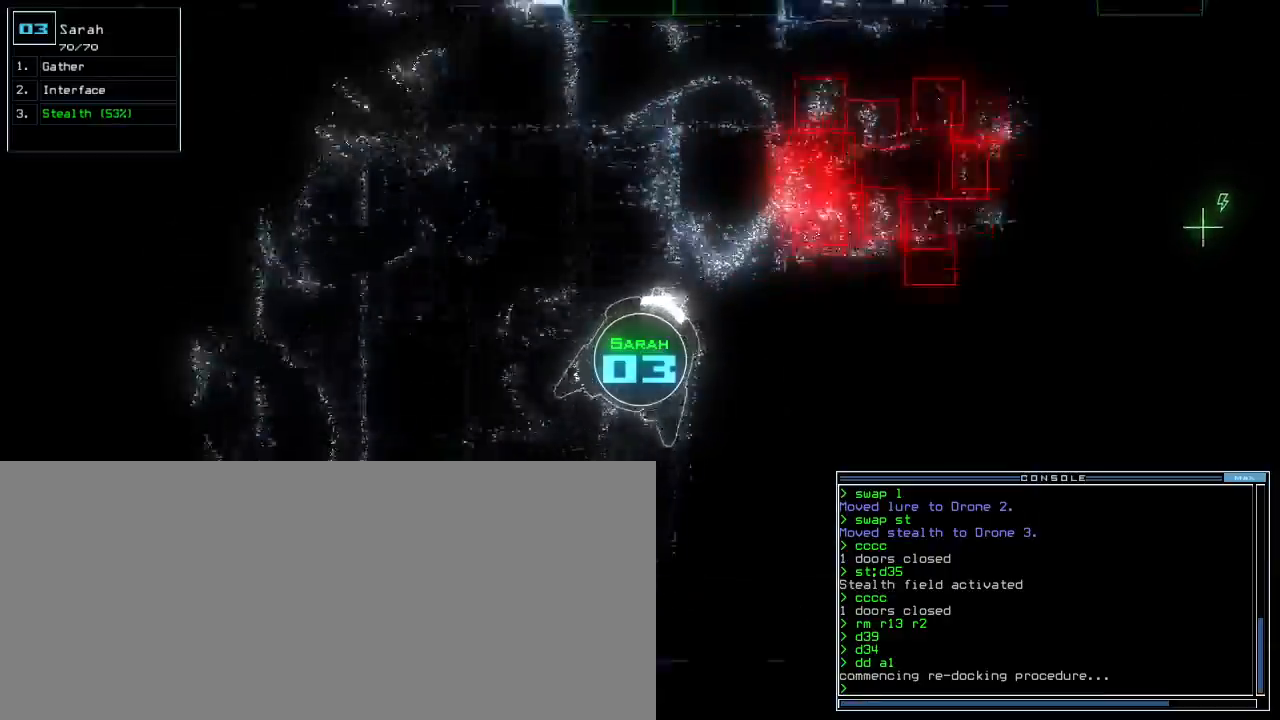
{"keys": ["left"], "events": [[250, "right", "up"], [350, "up", "up"], [433, "left", "down"]]}
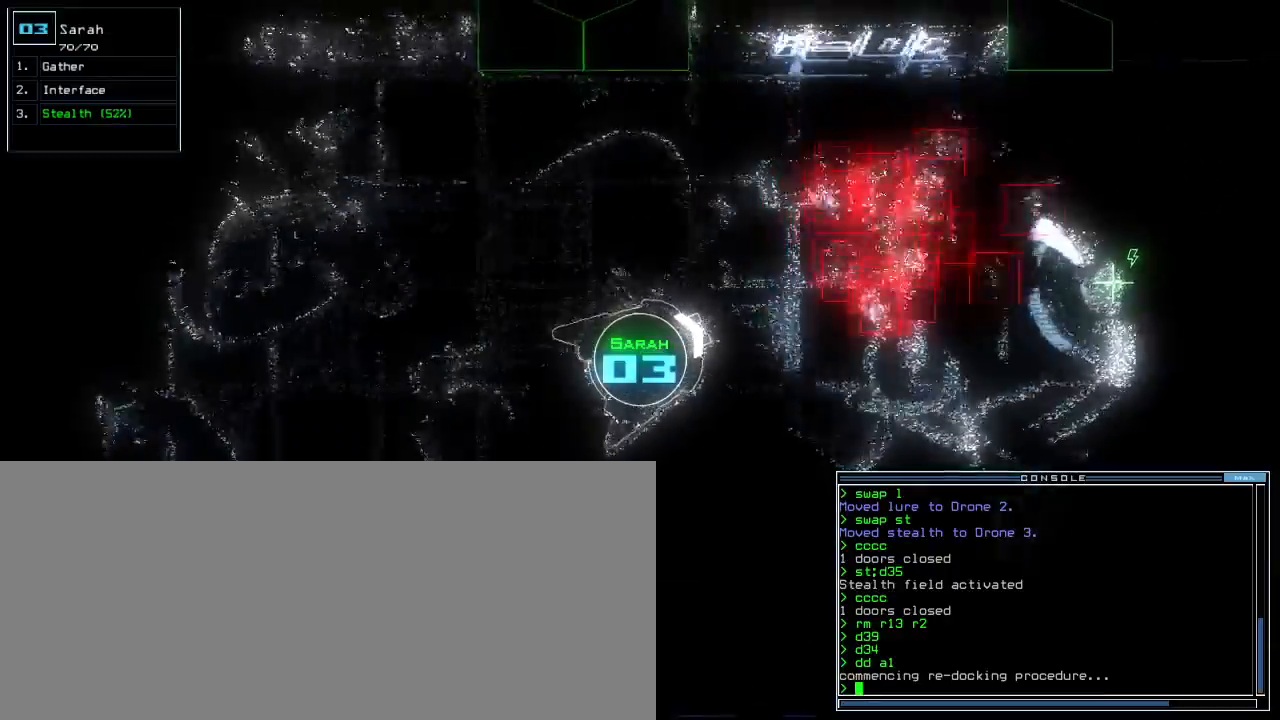
{"keys": ["left", "up"], "events": [[233, "up", "down"]]}